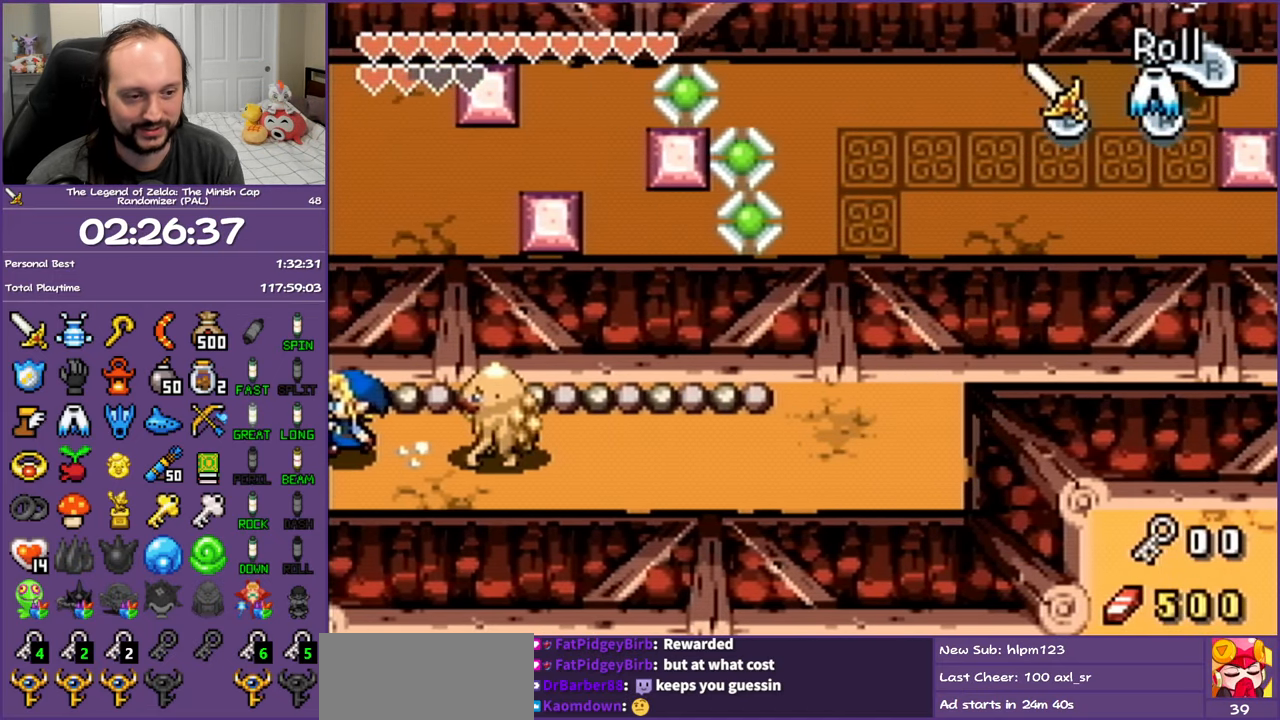
Gameplay with a controller (Nintendo layout); each line is a JSON object with the inputs held at the frame after it. "events" lists button and stick changes between this image and that frame as [ms after this image, input, new state], when the widget could be followed in between. Not read: L3 R3.
{"buttons": ["DPAD_LEFT"], "events": []}
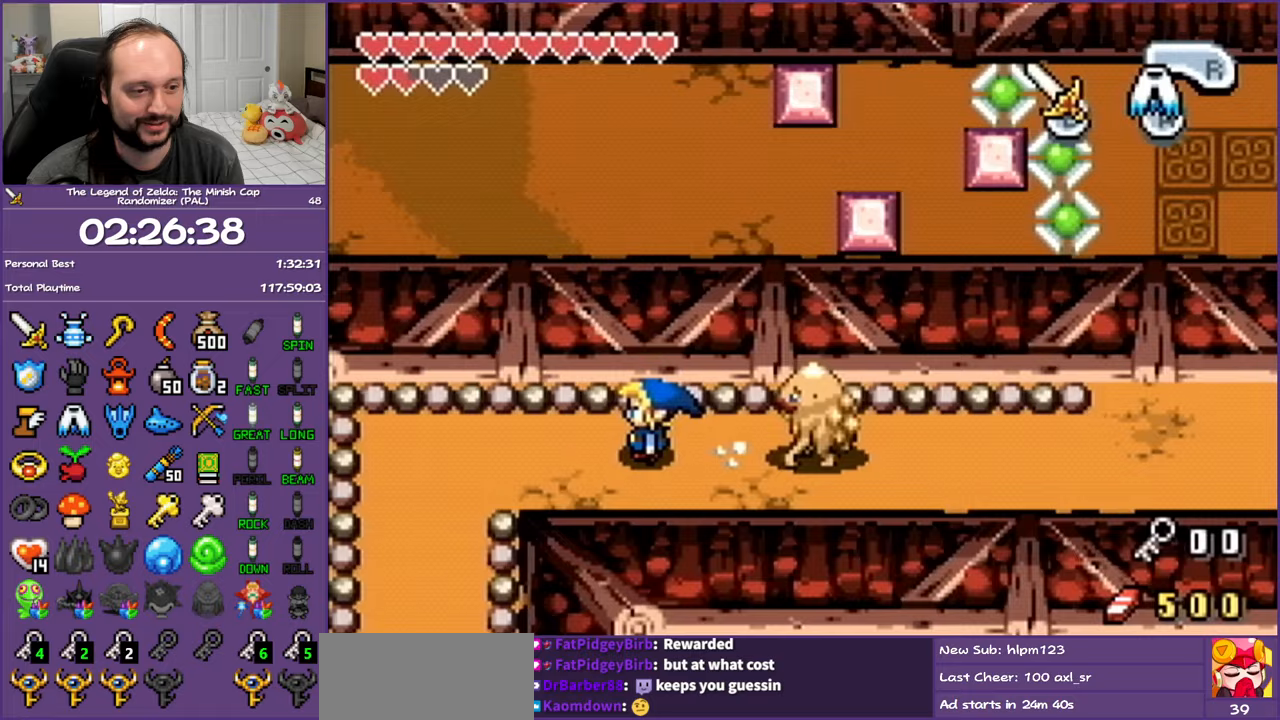
{"buttons": ["R1", "DPAD_LEFT"], "events": [[33, "R1", "down"], [167, "R1", "up"], [250, "R1", "down"], [383, "R1", "up"], [450, "R1", "down"]]}
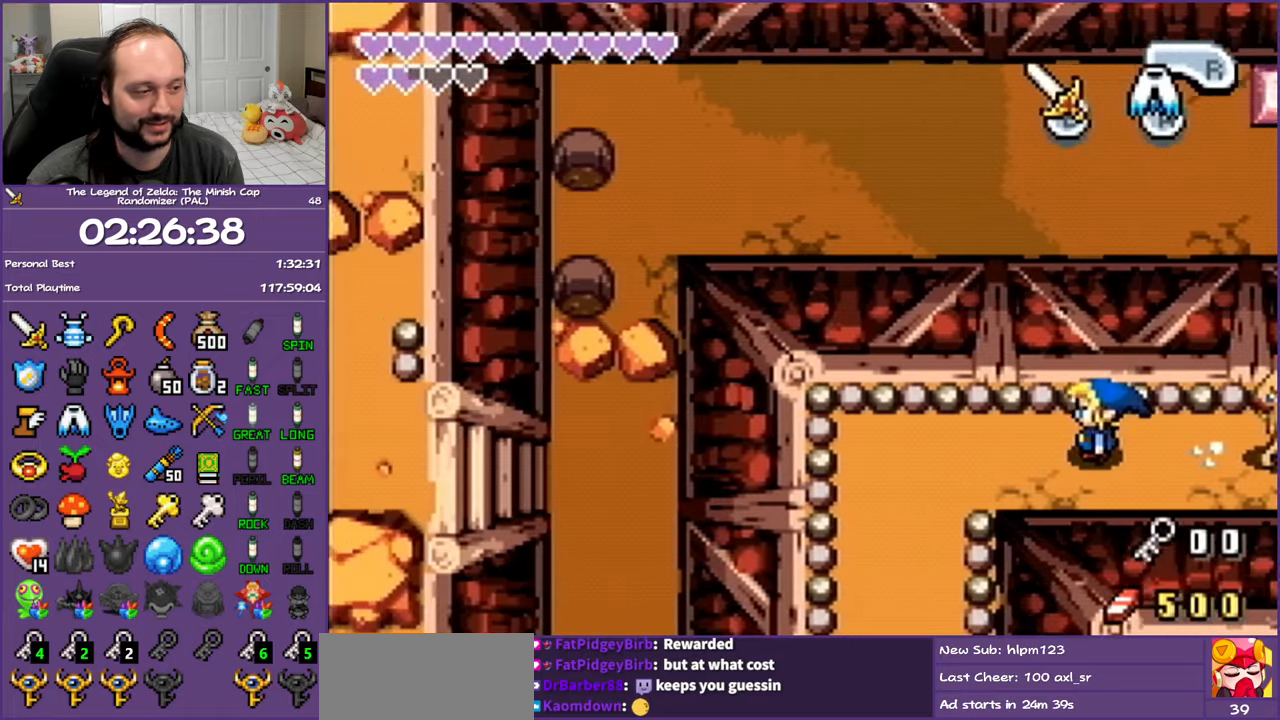
{"buttons": ["DPAD_LEFT"], "events": [[83, "R1", "up"], [150, "R1", "down"], [300, "R1", "up"]]}
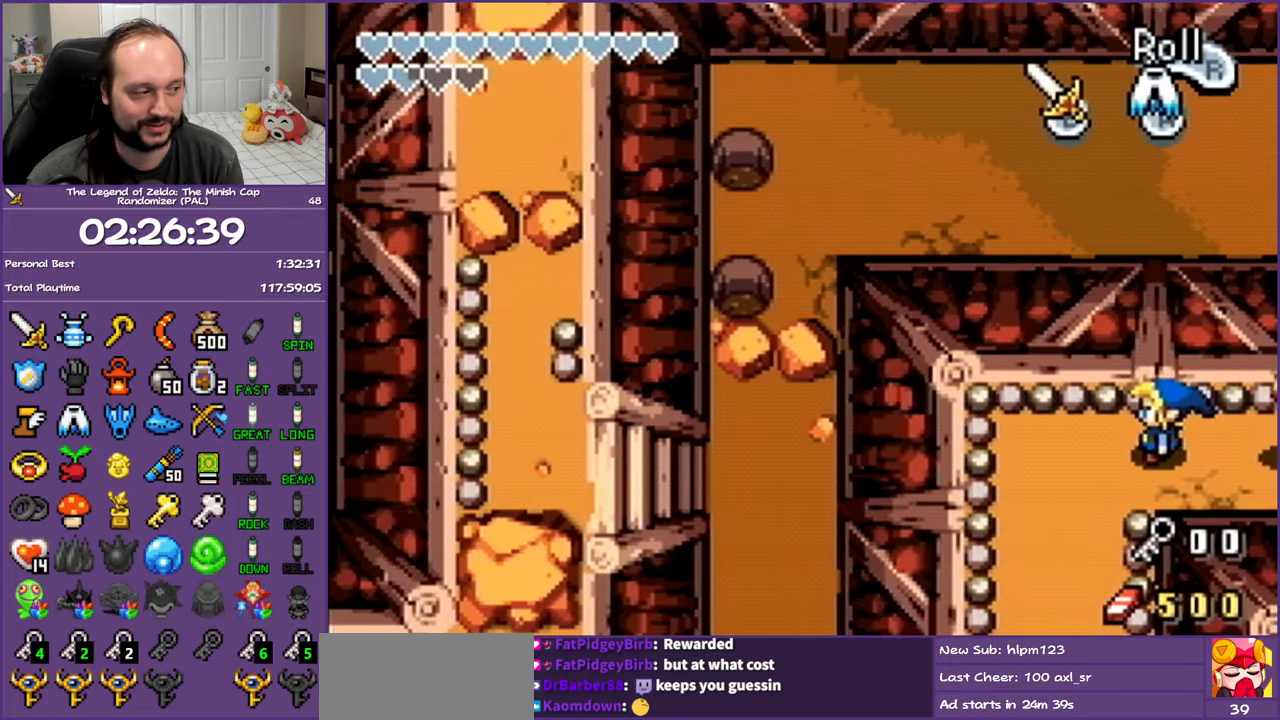
{"buttons": ["R1", "DPAD_DOWN"], "events": [[150, "DPAD_DOWN", "down"], [233, "DPAD_LEFT", "up"], [317, "R1", "down"]]}
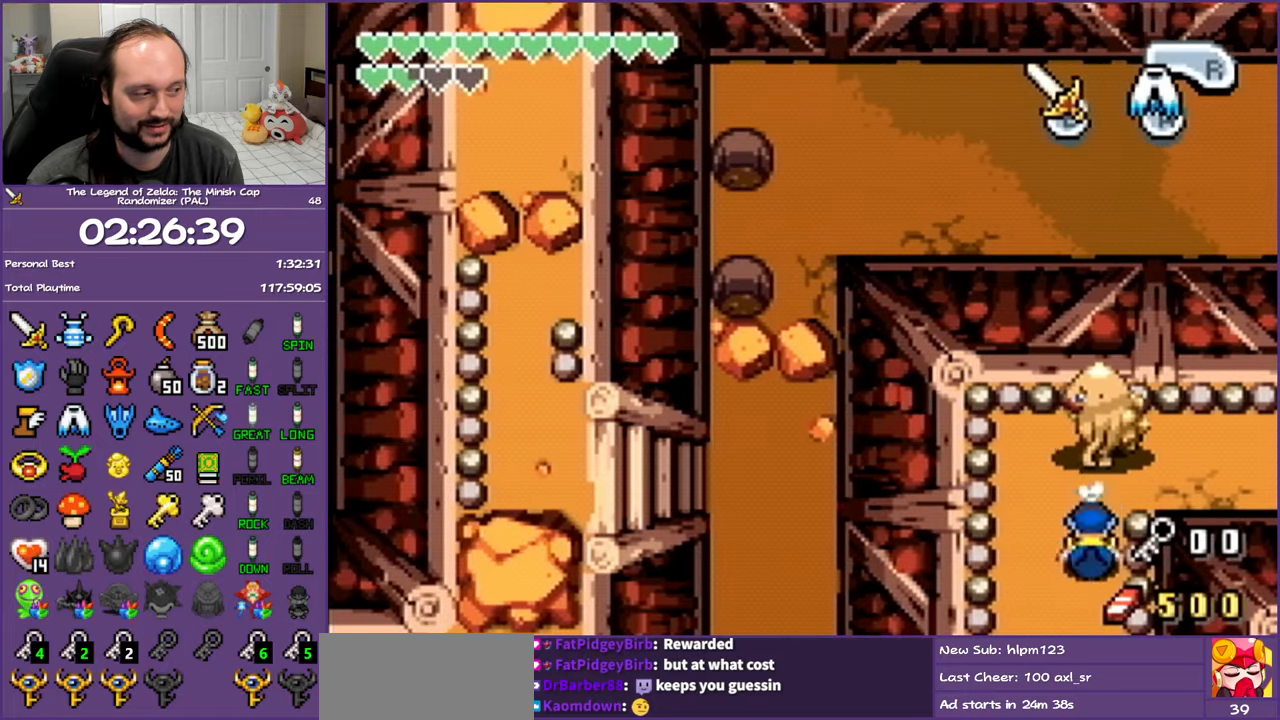
{"buttons": ["R1", "DPAD_DOWN"], "events": []}
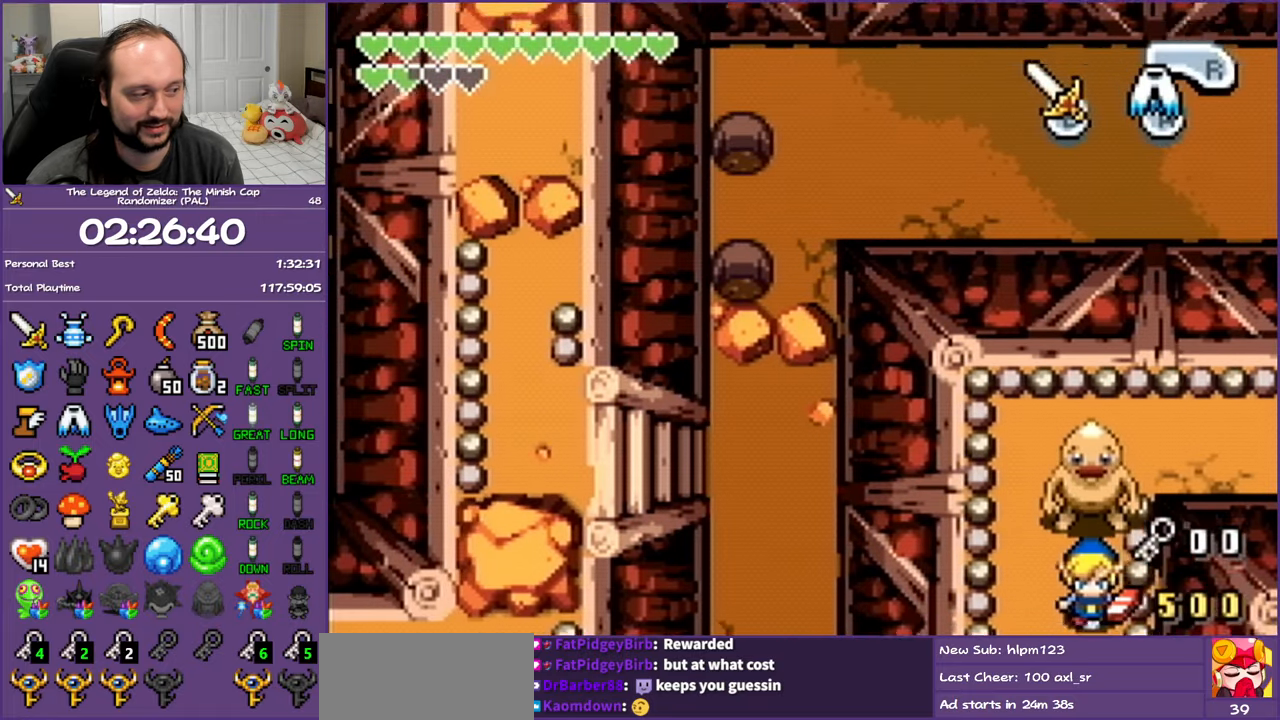
{"buttons": ["DPAD_DOWN"], "events": [[133, "R1", "up"]]}
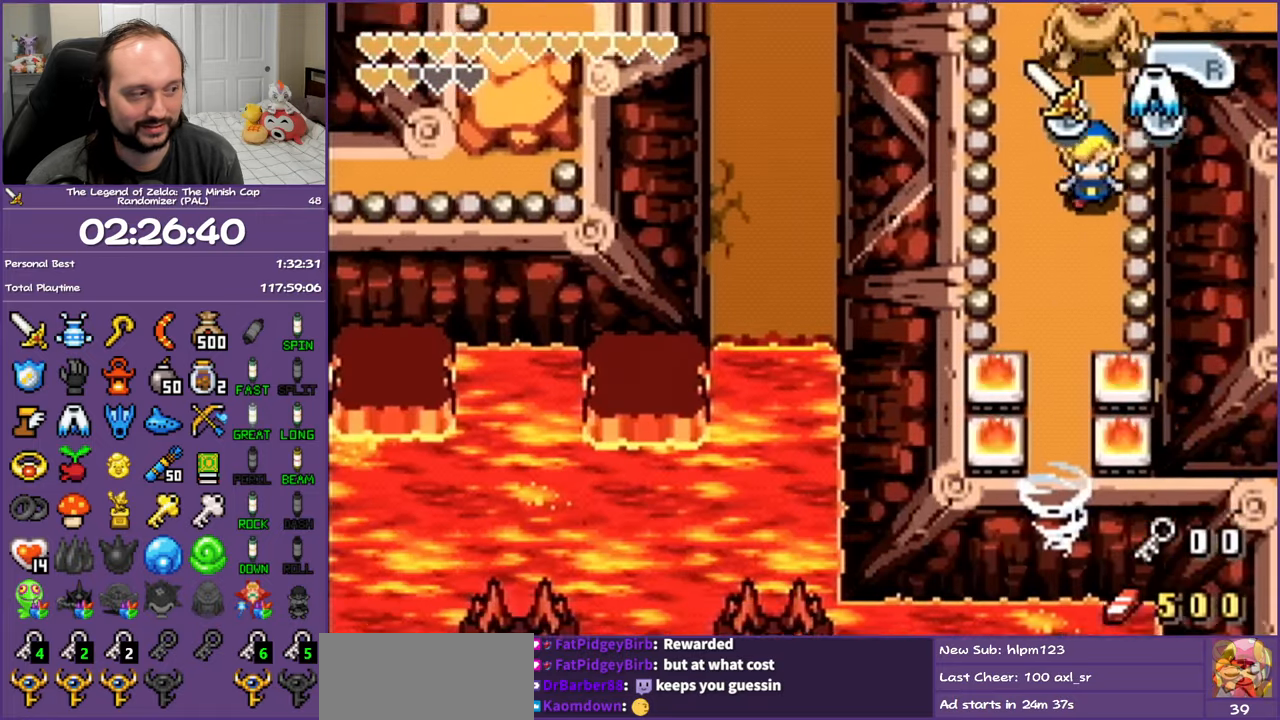
{"buttons": ["R1", "DPAD_DOWN"], "events": [[83, "DPAD_LEFT", "down"], [250, "DPAD_LEFT", "up"], [250, "R1", "down"]]}
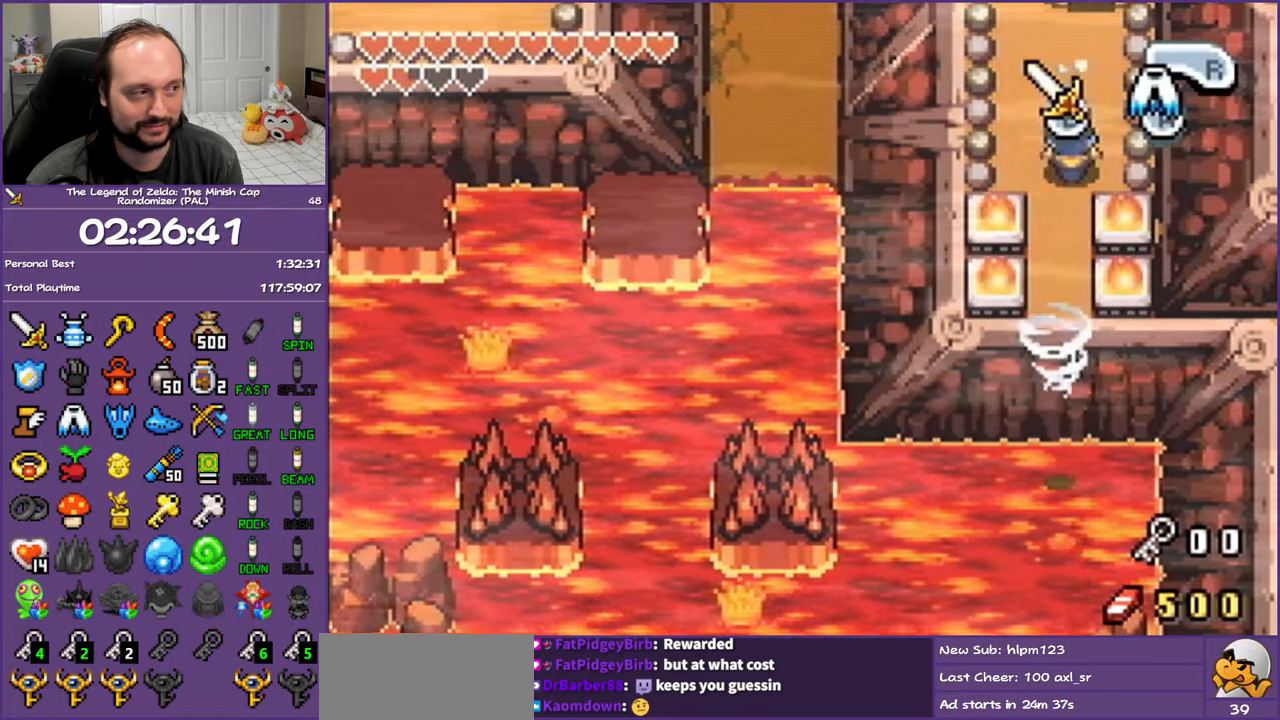
{"buttons": ["DPAD_DOWN"], "events": [[33, "R1", "up"]]}
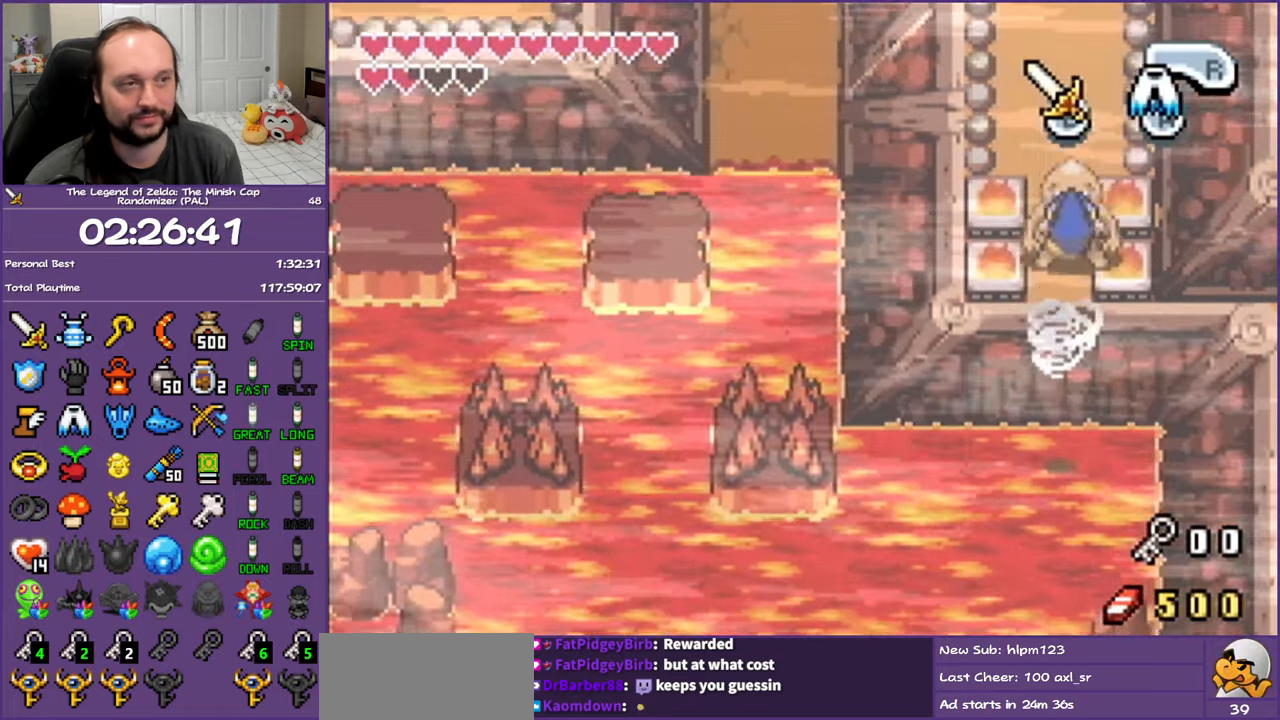
{"buttons": ["DPAD_DOWN"], "events": []}
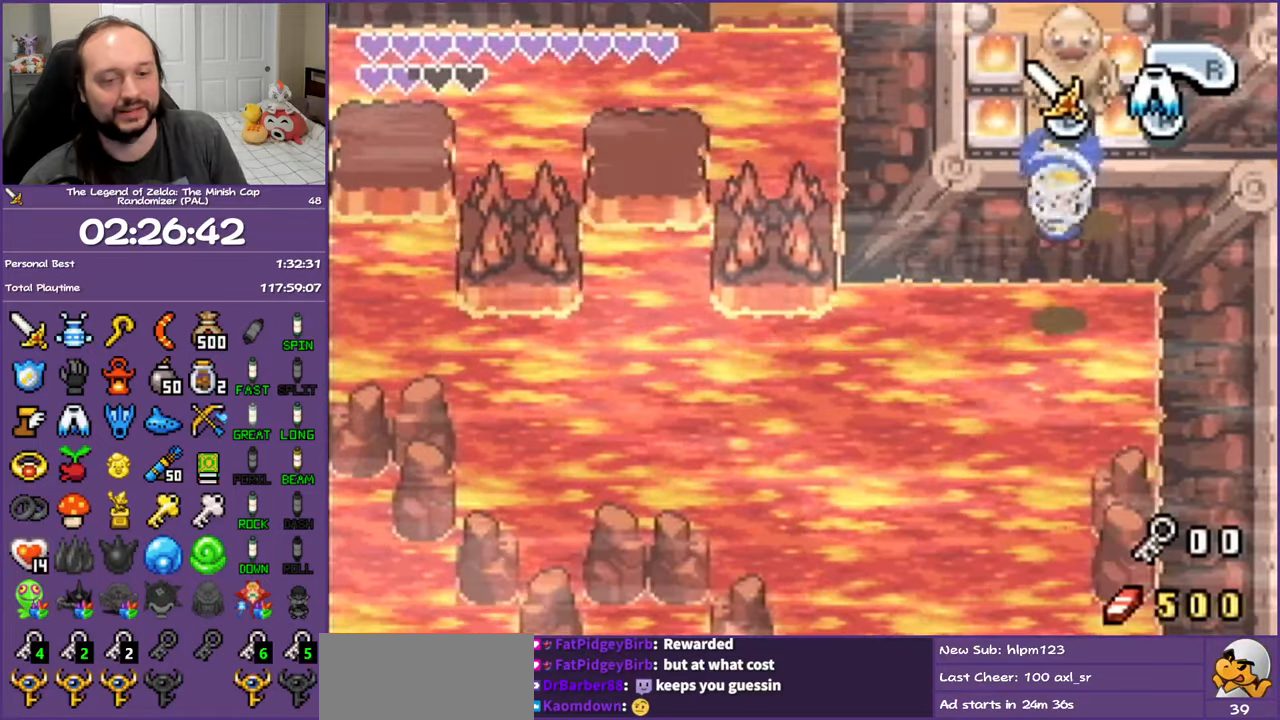
{"buttons": ["DPAD_DOWN"], "events": []}
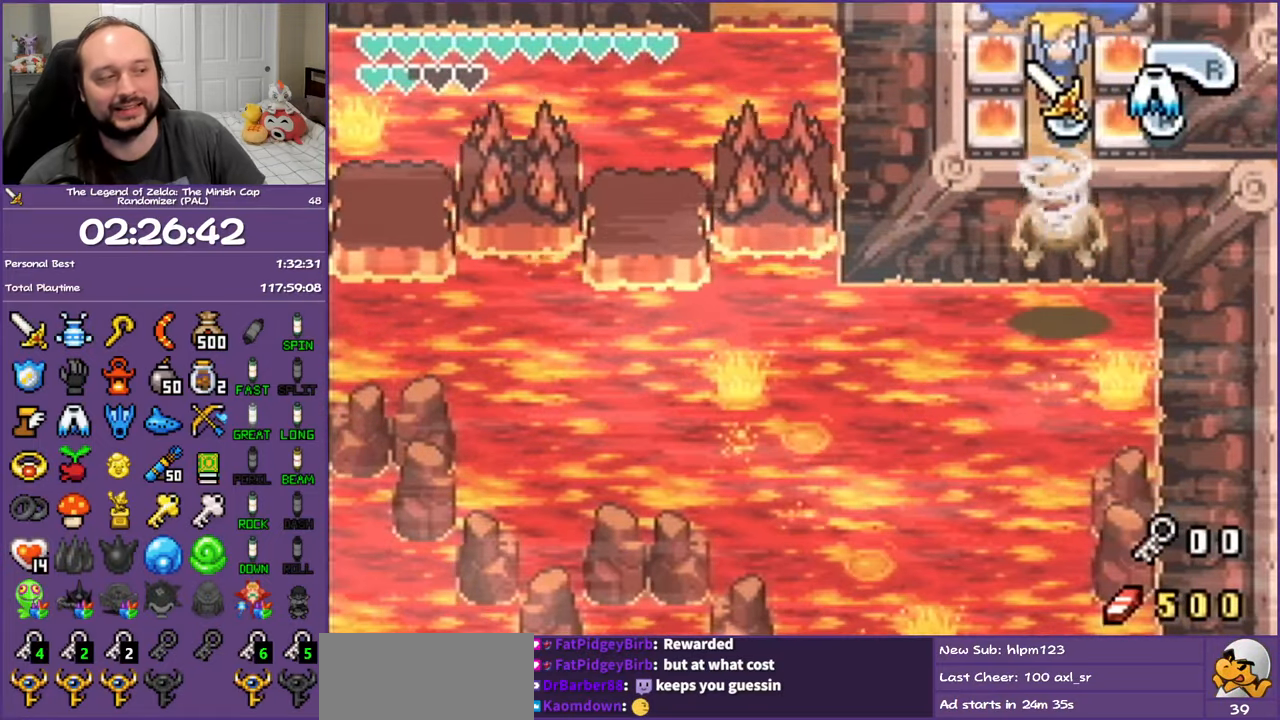
{"buttons": ["DPAD_DOWN"], "events": []}
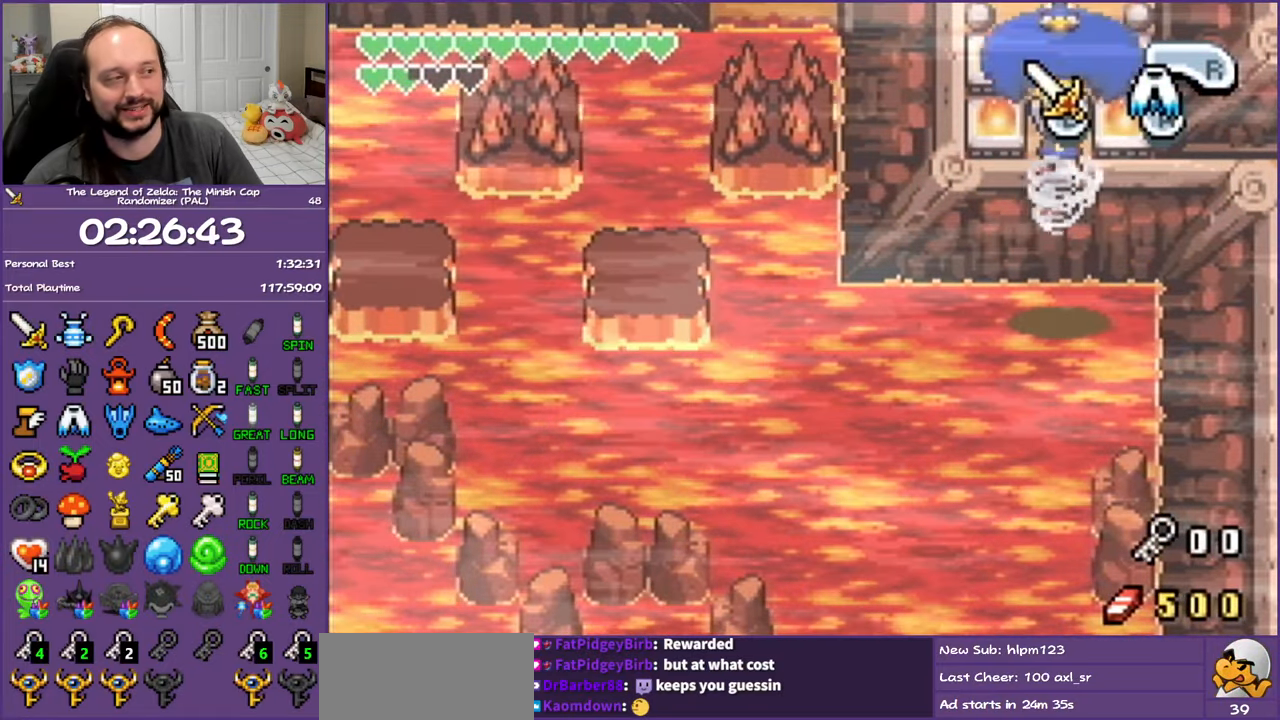
{"buttons": ["DPAD_DOWN"], "events": []}
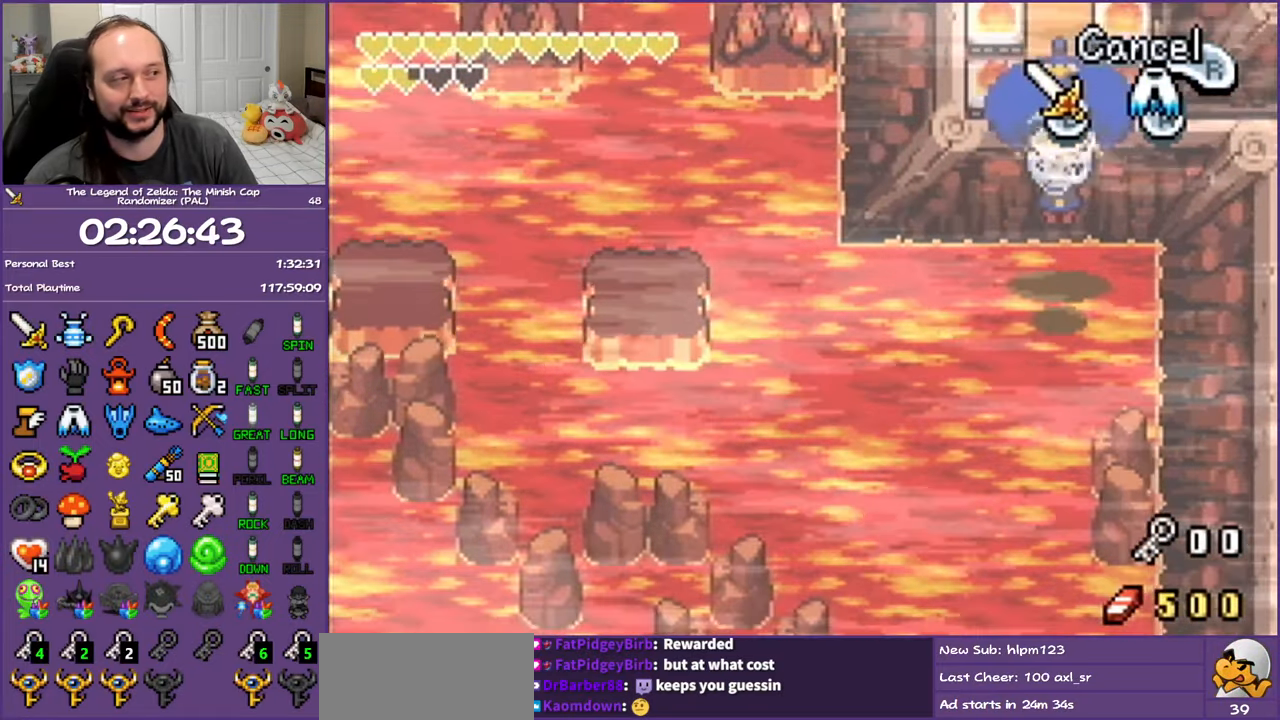
{"buttons": ["DPAD_DOWN"], "events": []}
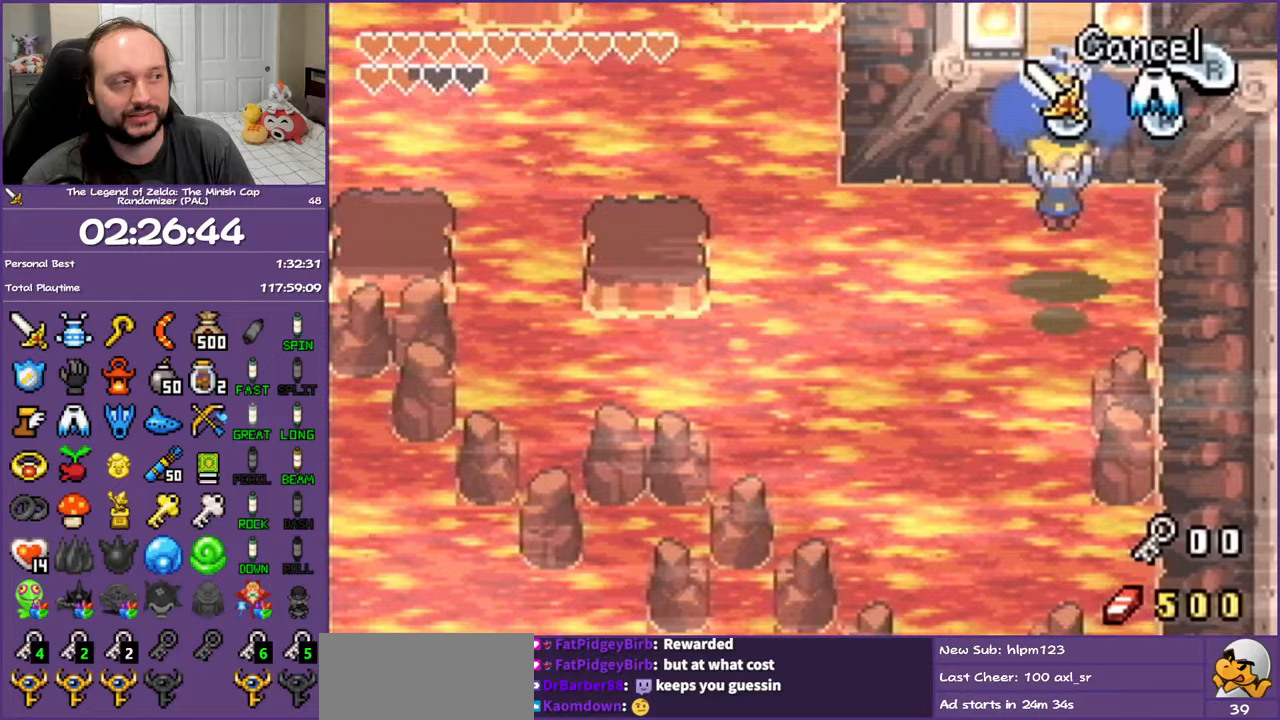
{"buttons": ["DPAD_DOWN"], "events": []}
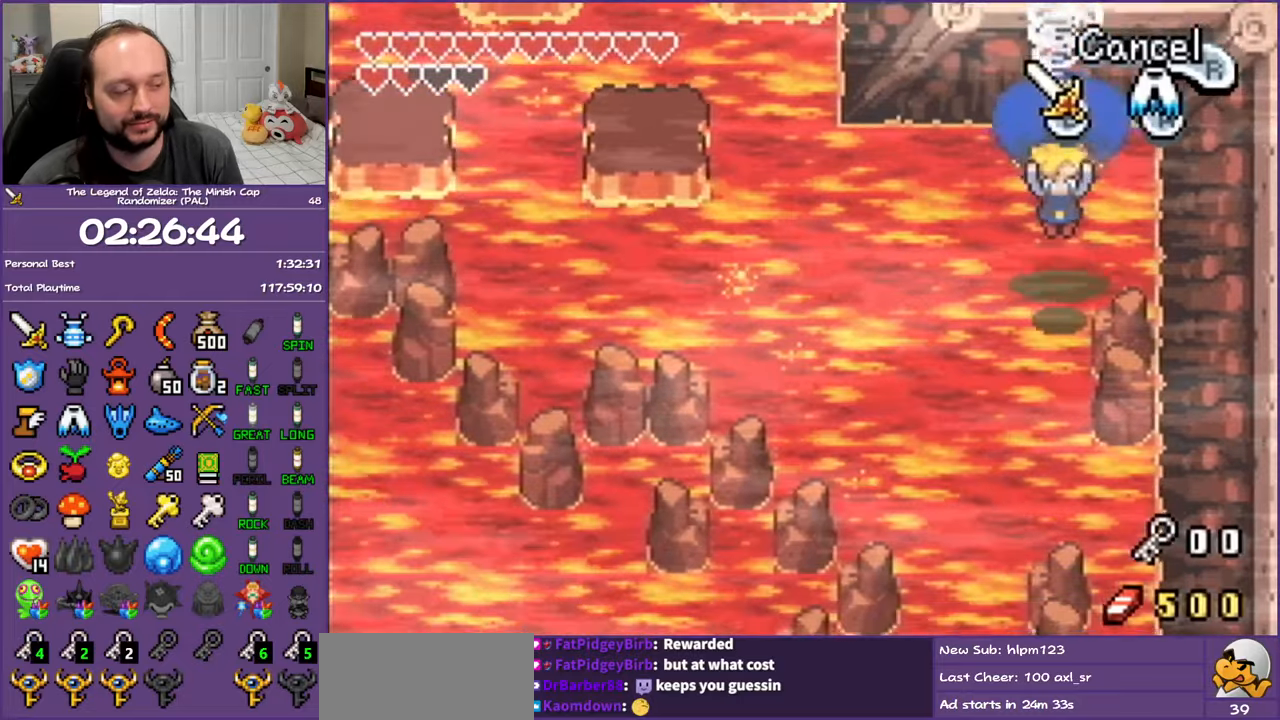
{"buttons": ["DPAD_DOWN"], "events": []}
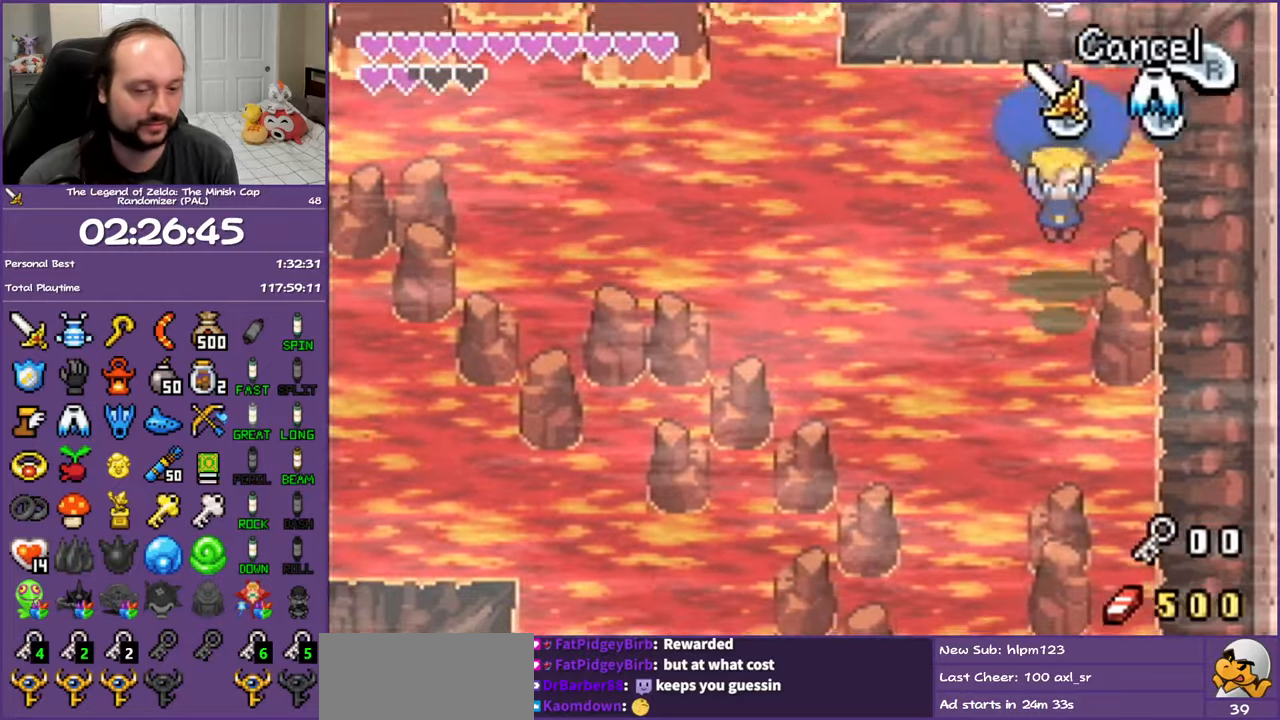
{"buttons": ["DPAD_DOWN", "DPAD_LEFT"], "events": [[233, "DPAD_LEFT", "down"]]}
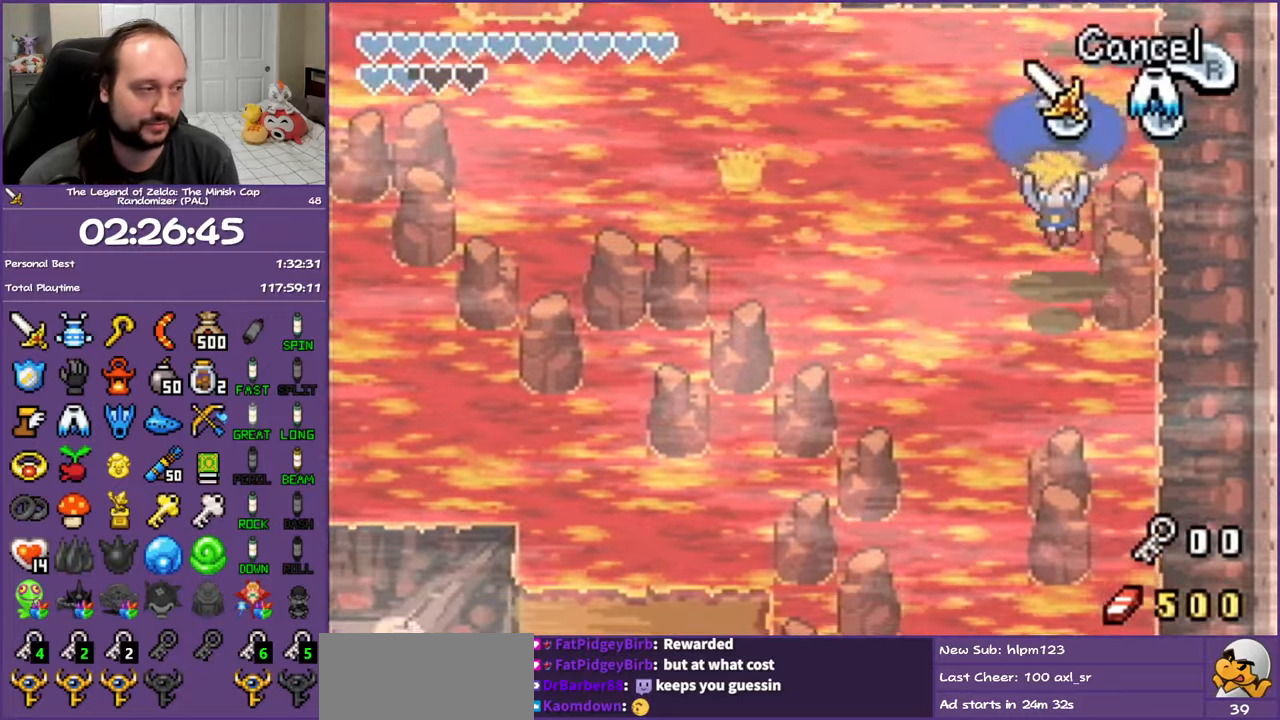
{"buttons": ["DPAD_DOWN", "DPAD_LEFT"], "events": []}
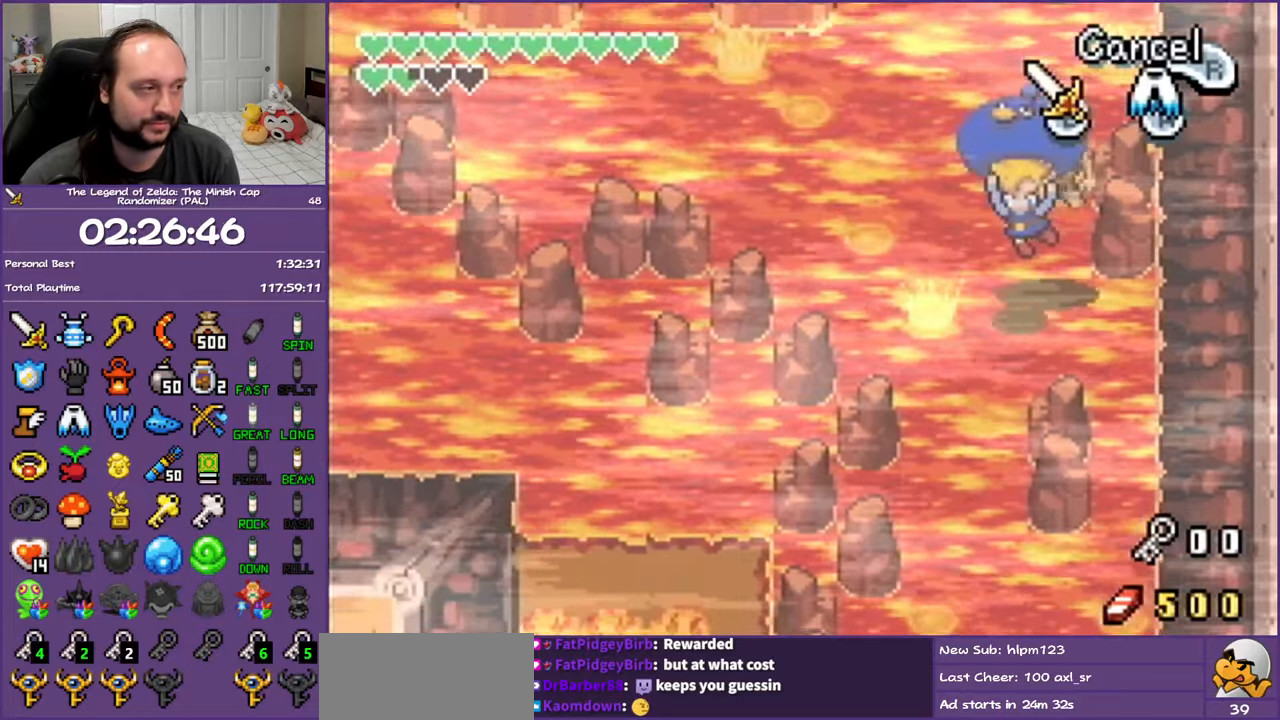
{"buttons": ["DPAD_DOWN"], "events": [[67, "DPAD_LEFT", "up"]]}
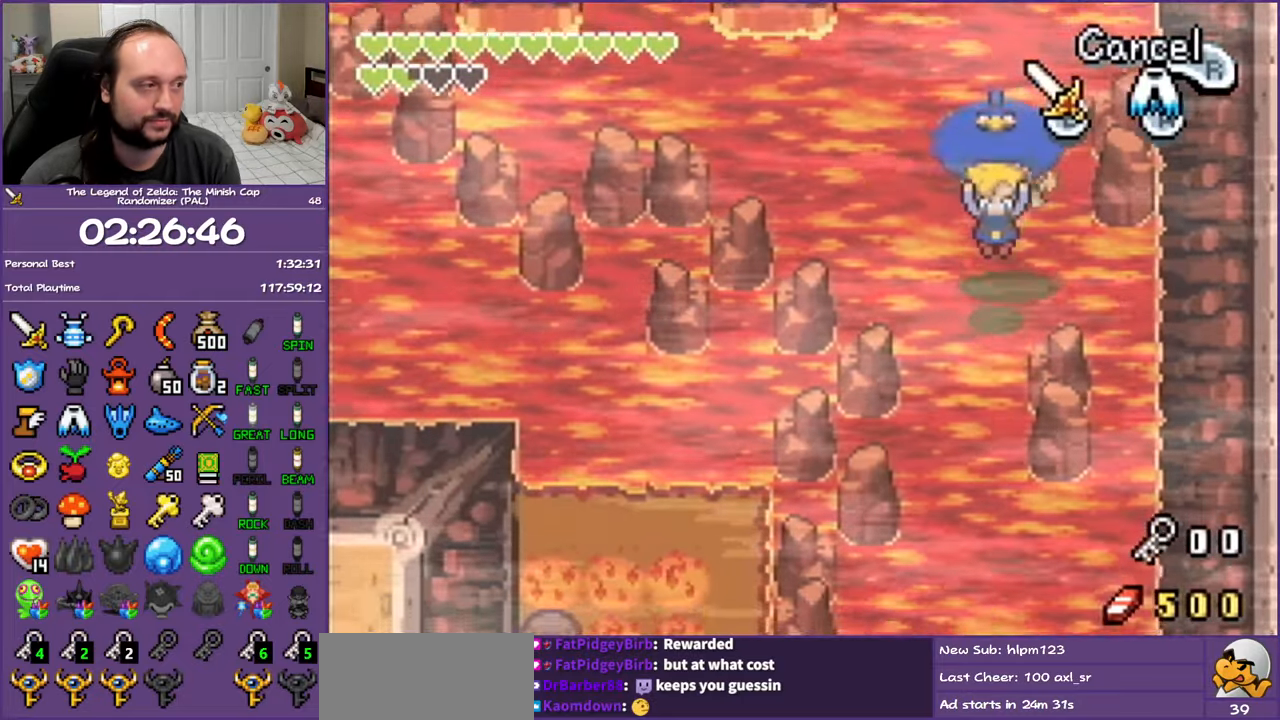
{"buttons": ["DPAD_DOWN"], "events": []}
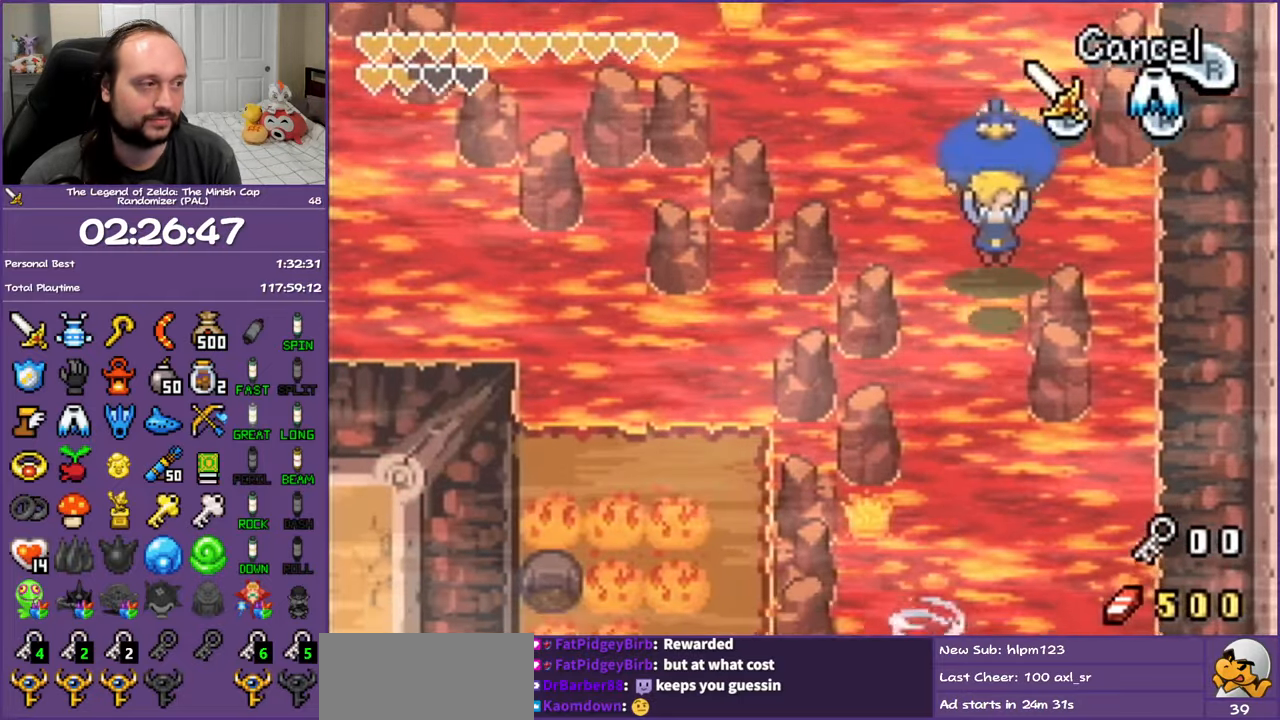
{"buttons": ["DPAD_DOWN"], "events": []}
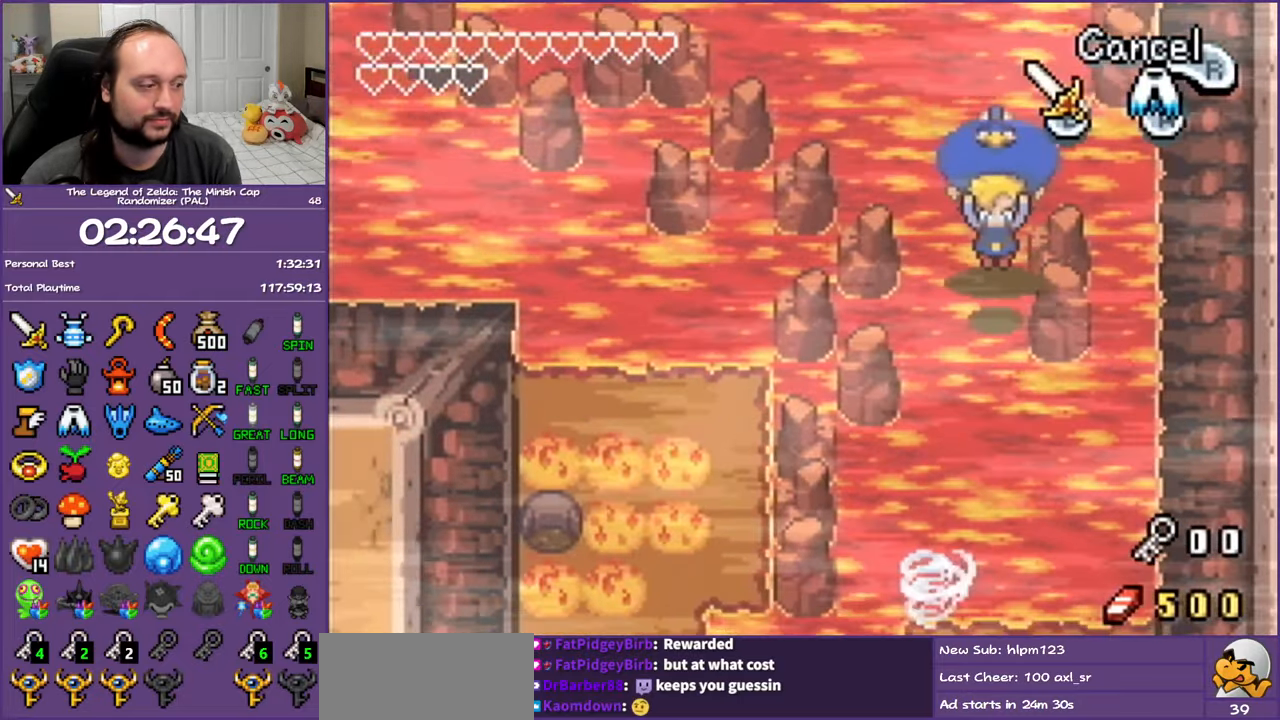
{"buttons": ["DPAD_DOWN"], "events": []}